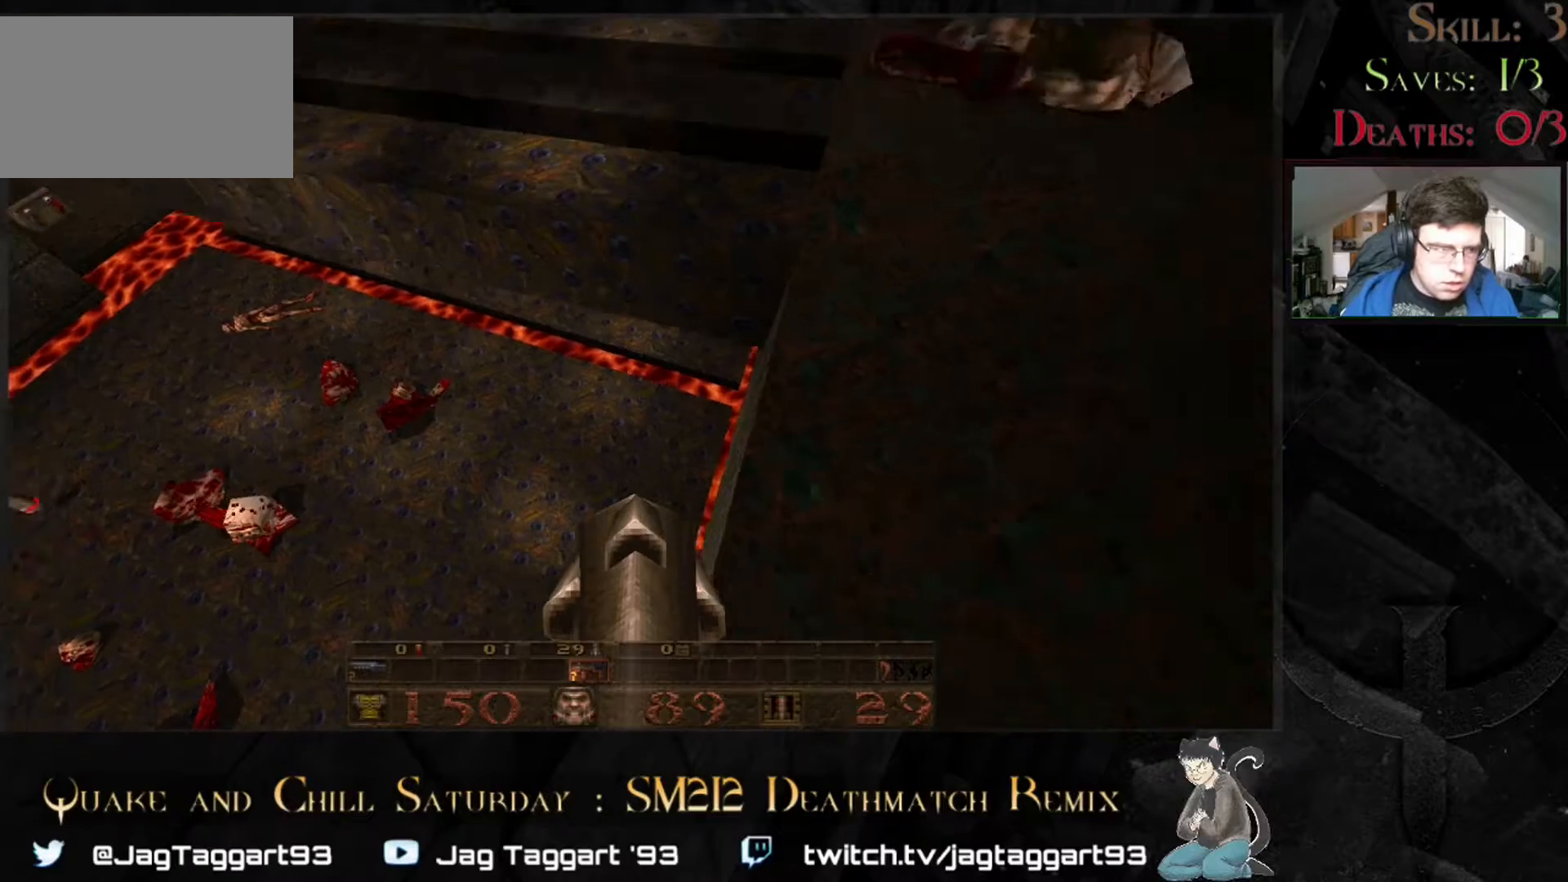
Gameplay with keyboard and mouse; each line is a JSON object with the keys and mouse buttons held at the frame after it. "events" lists presses ("down") and releases ("up") of "1", "2", "3", "4", "5", "a", "alt", "c", "caps_lock", "ctrl", "d", "e", "f", "g", "q", "r", "s", "shift", "space", "t", "tab", "v", "w", "x", "z" and "mouse_wheel" between this image and that frame as [ms after this image, input, new state], when the widget could be followed in between. "mouse_wheel" = the "wheel" button of the "mouse" list. No other keys are recorded. "wheel" means that the mouse wheel is clicked or scrolled. Not read: mouse_move.
{"keys": [], "mouse": [], "events": []}
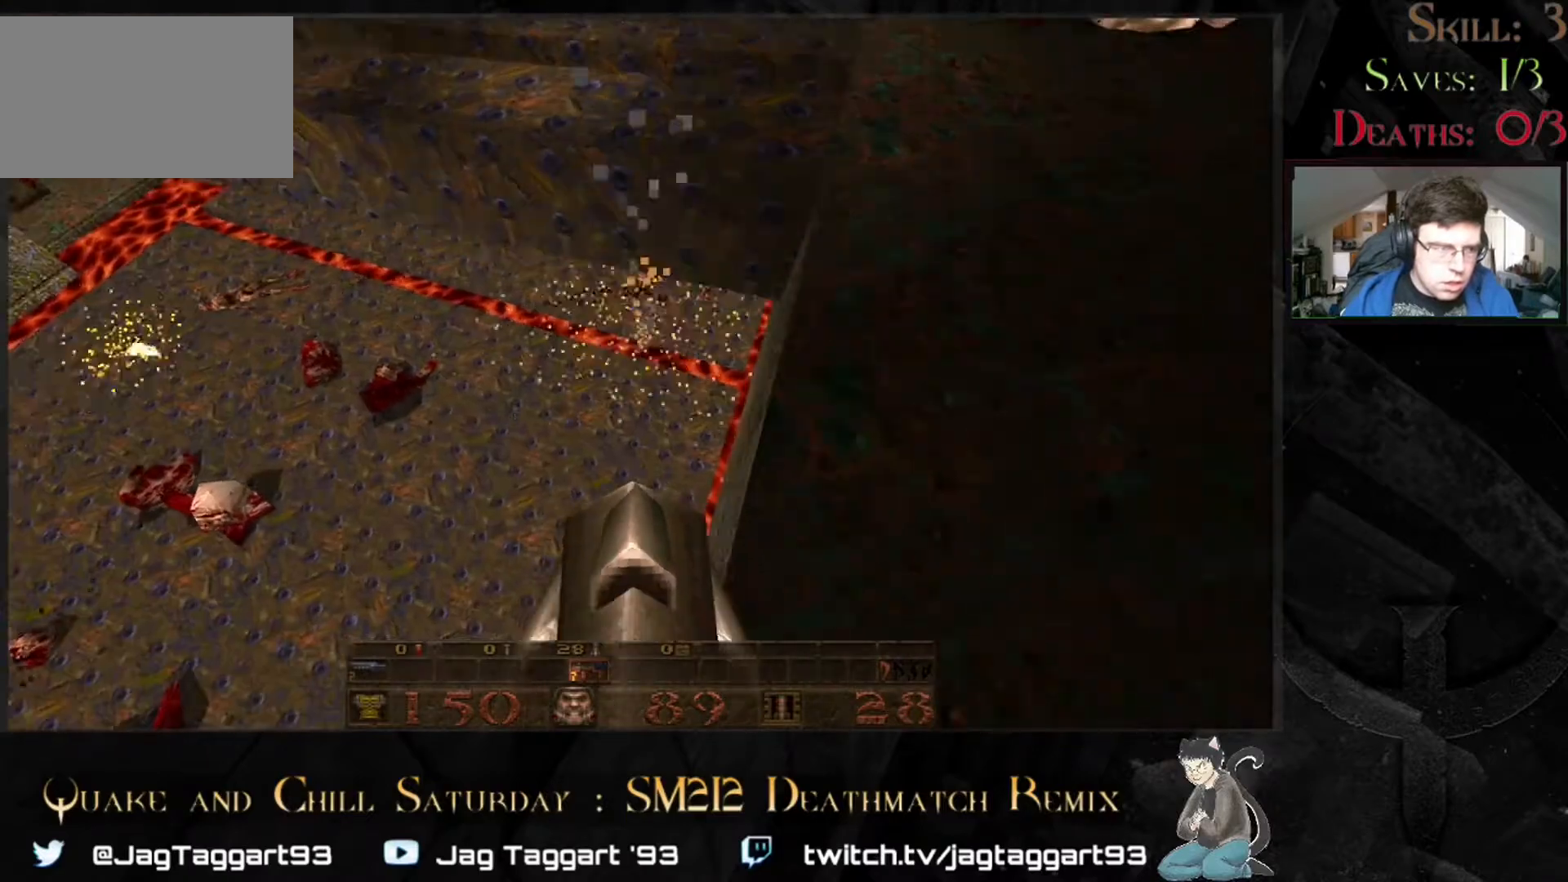
{"keys": ["d"], "mouse": [], "events": [[317, "d", "down"]]}
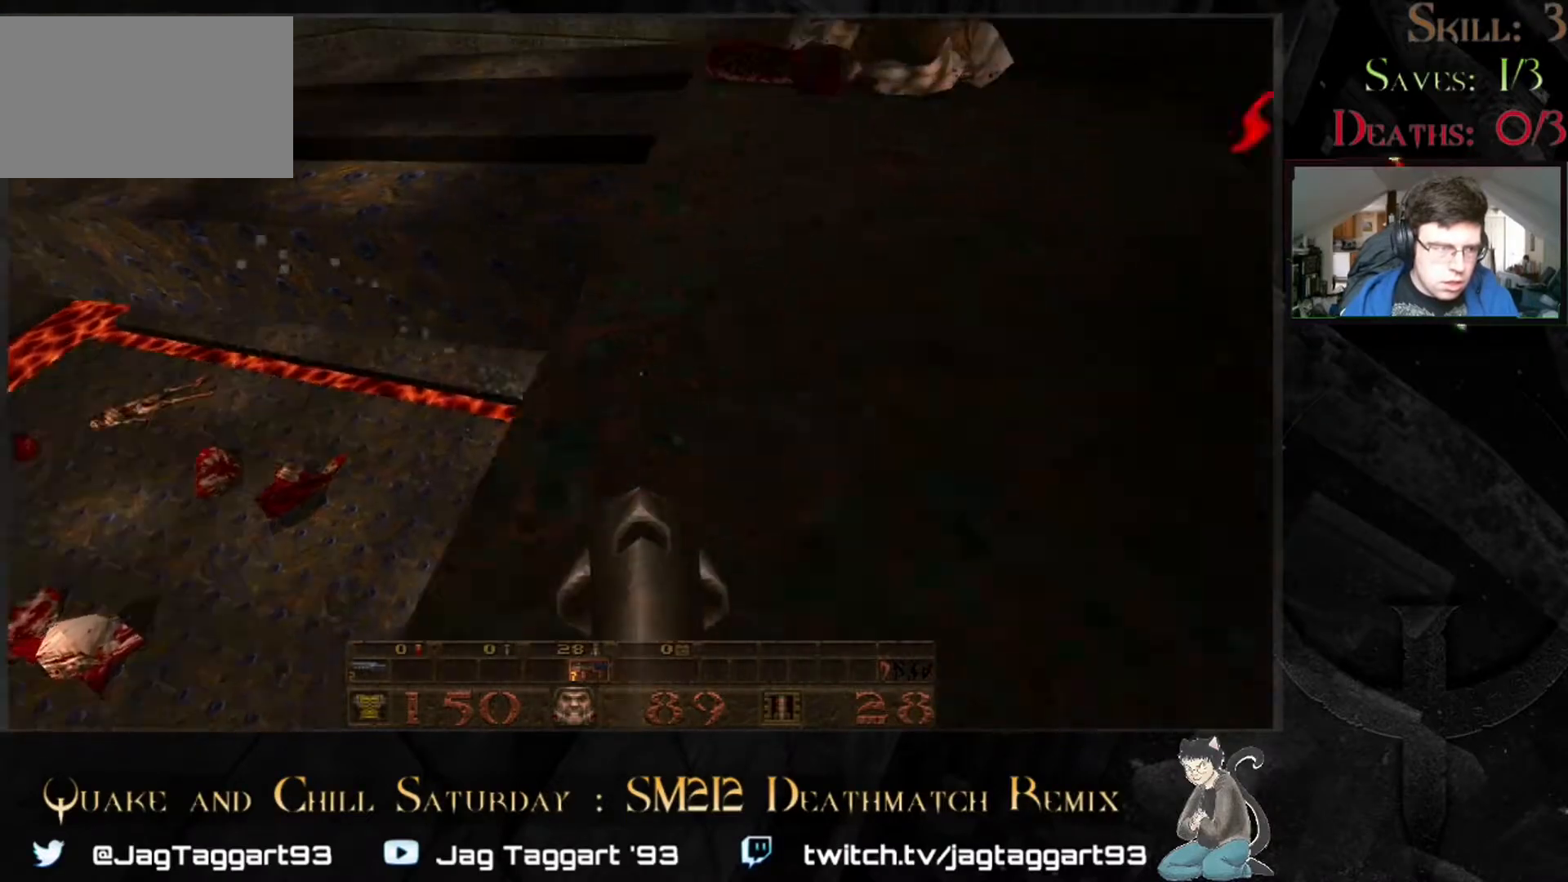
{"keys": ["w"], "mouse": [], "events": [[17, "d", "up"], [100, "w", "down"]]}
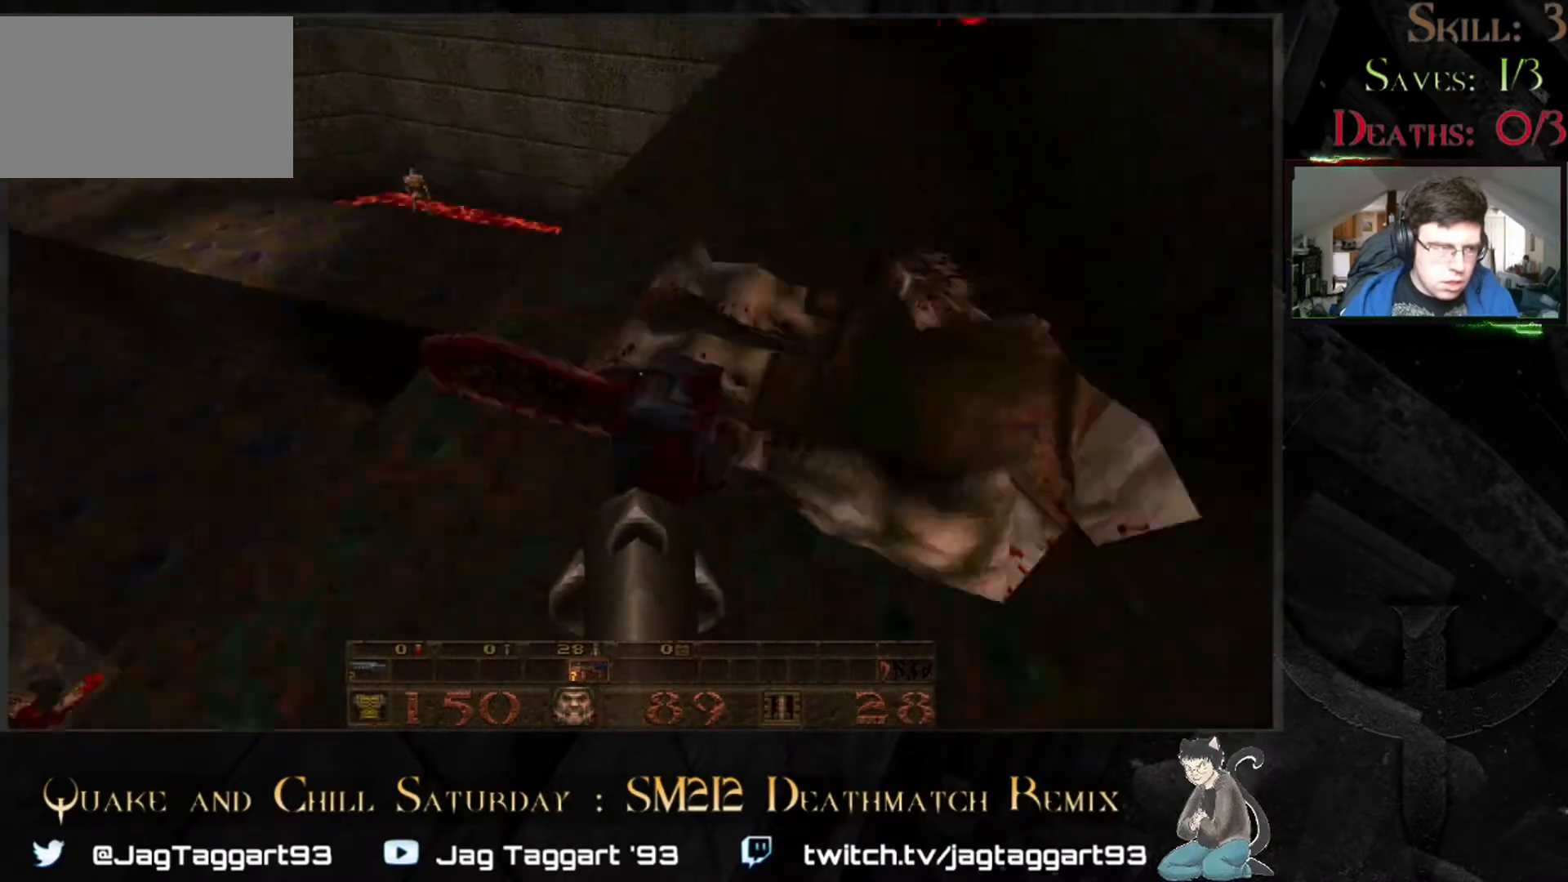
{"keys": [], "mouse": [], "events": [[167, "w", "up"]]}
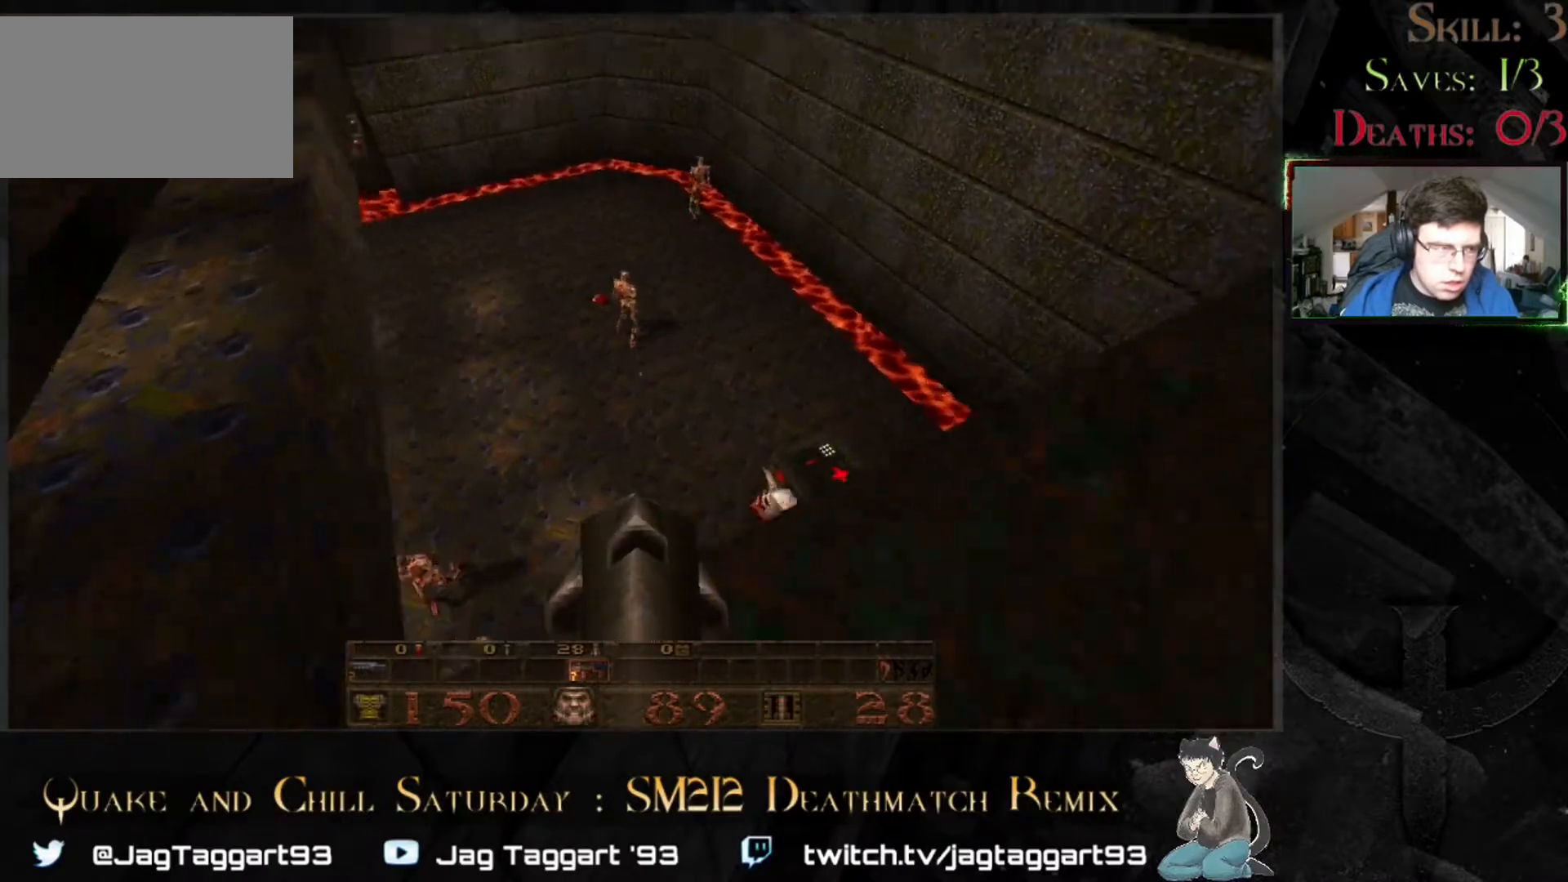
{"keys": [], "mouse": [], "events": [[150, "space", "down"], [267, "space", "up"]]}
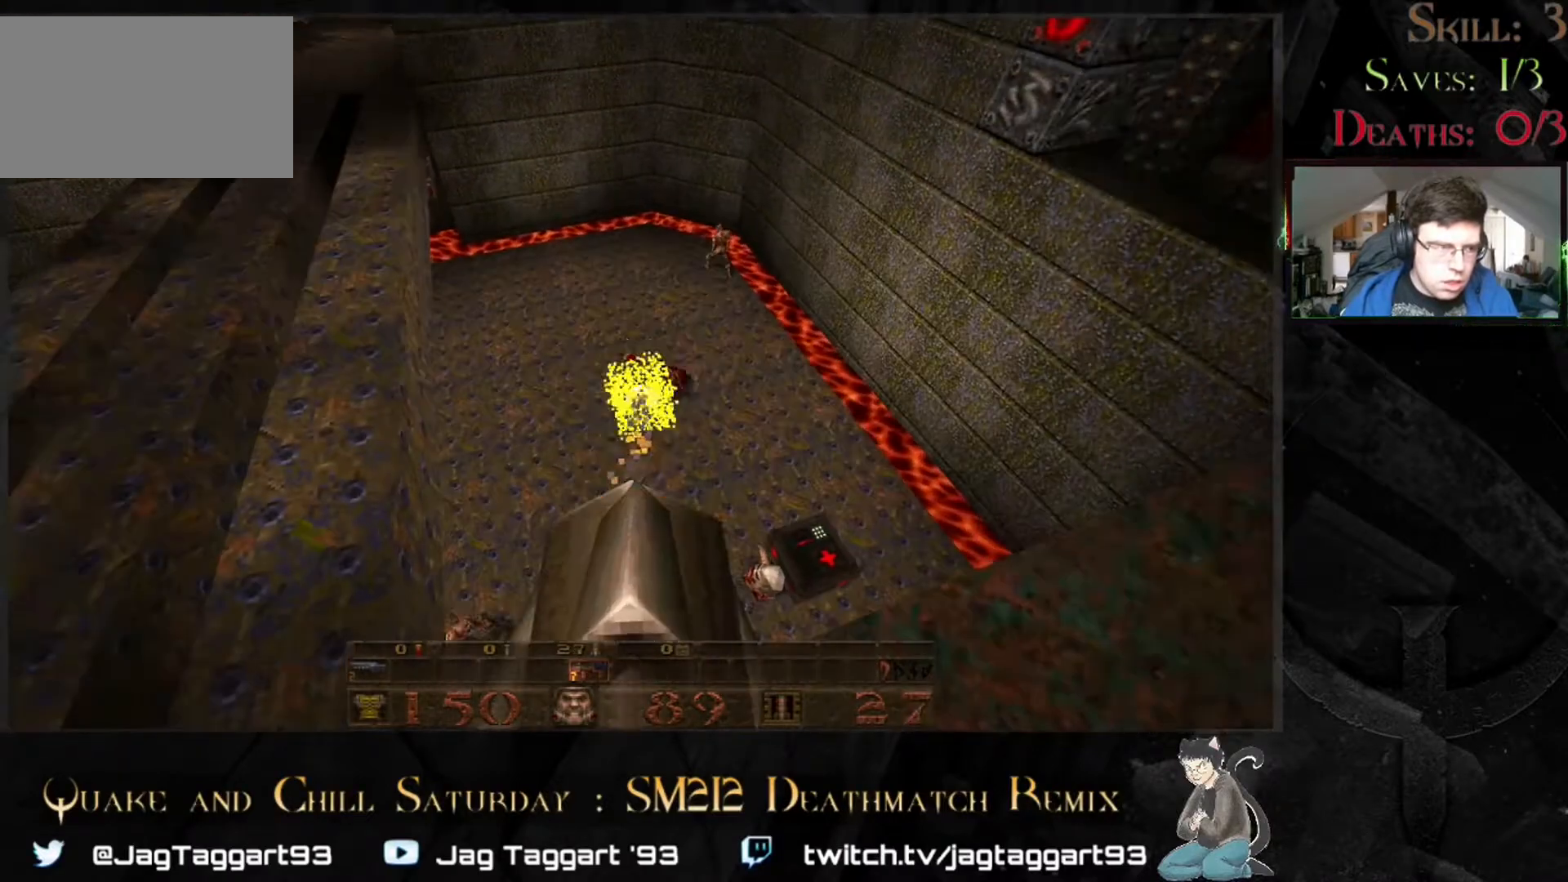
{"keys": ["space"], "mouse": [], "events": [[483, "space", "down"]]}
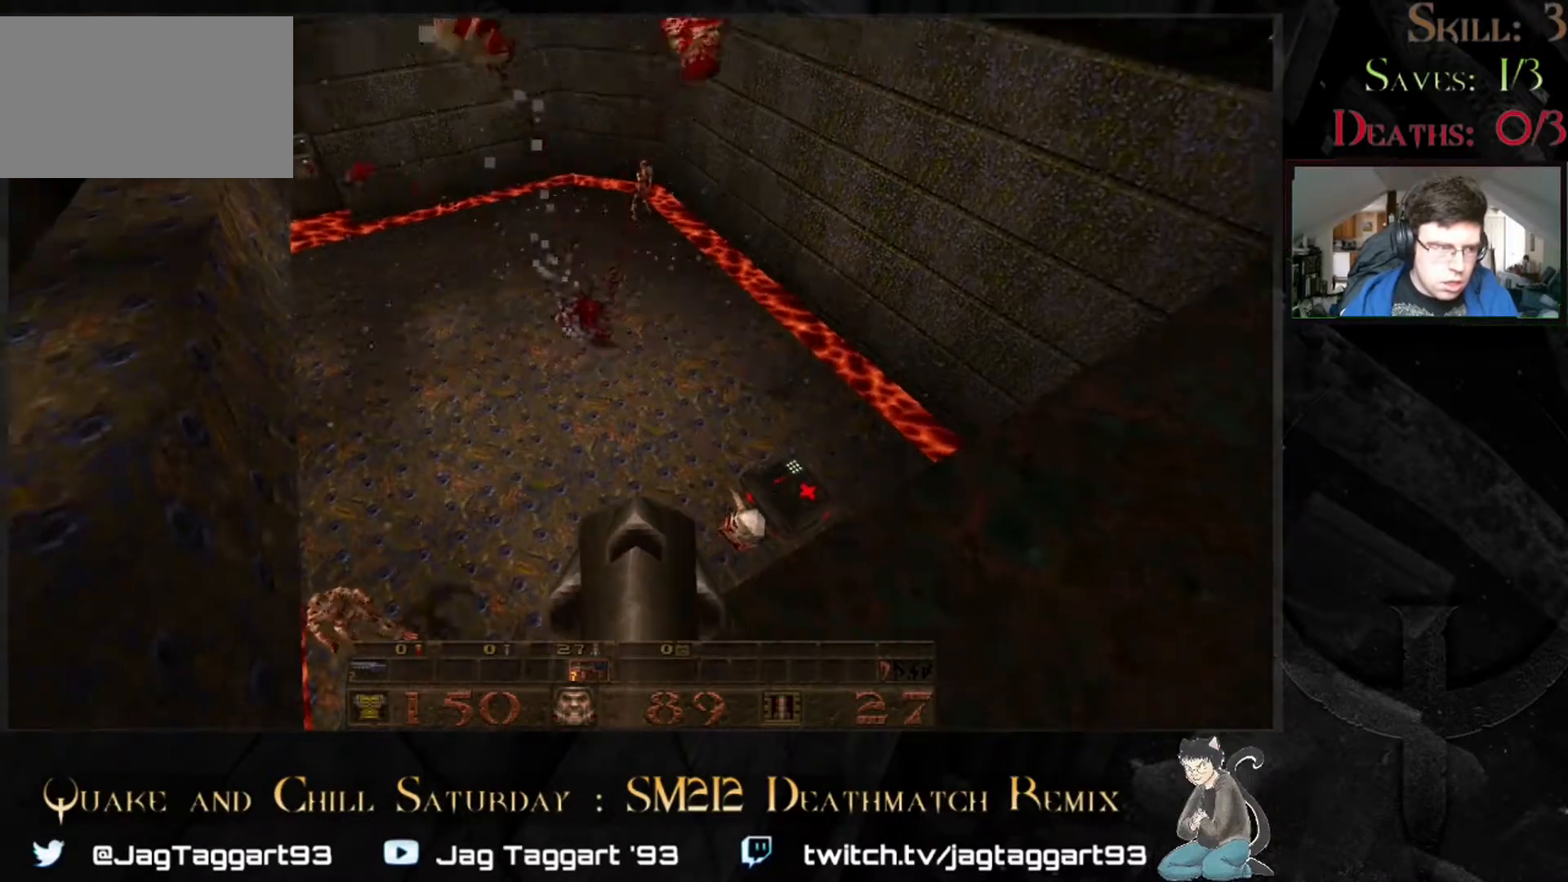
{"keys": [], "mouse": [], "events": [[100, "space", "up"]]}
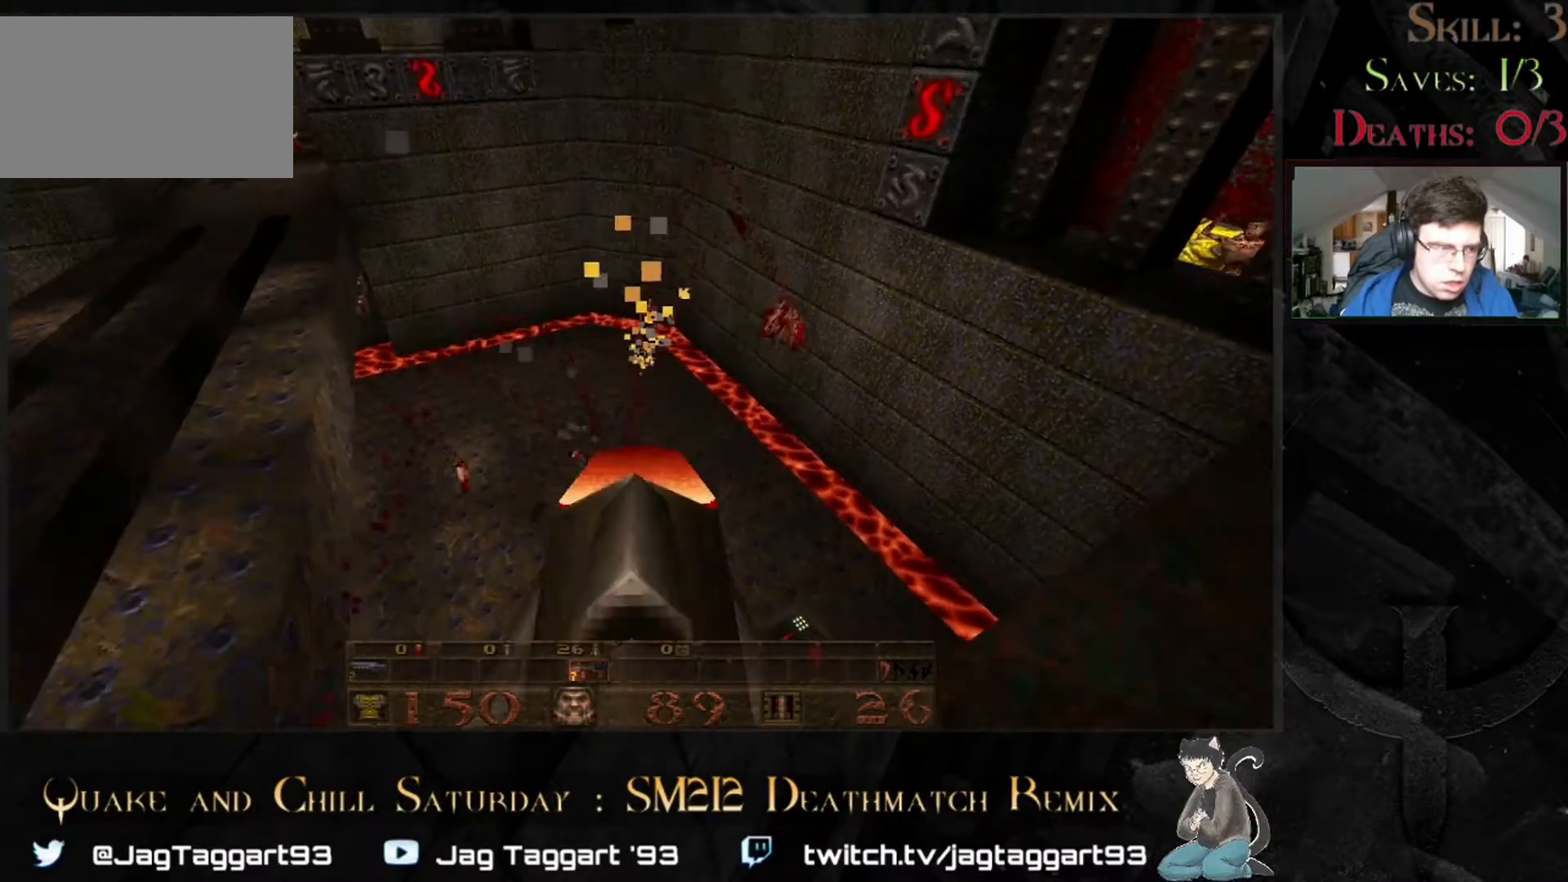
{"keys": [], "mouse": [], "events": []}
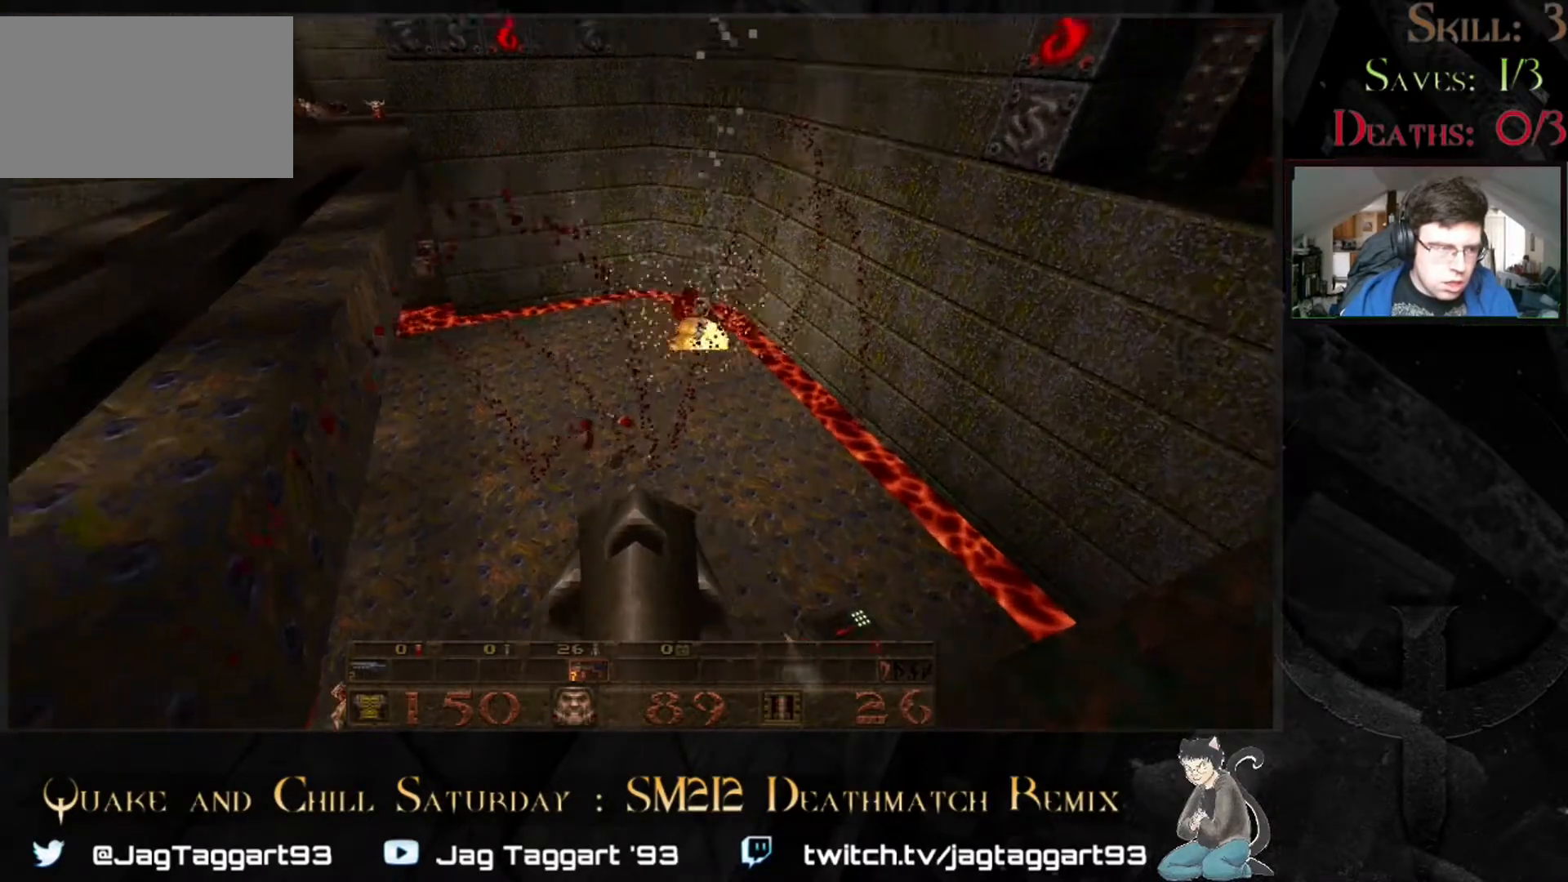
{"keys": [], "mouse": [], "events": []}
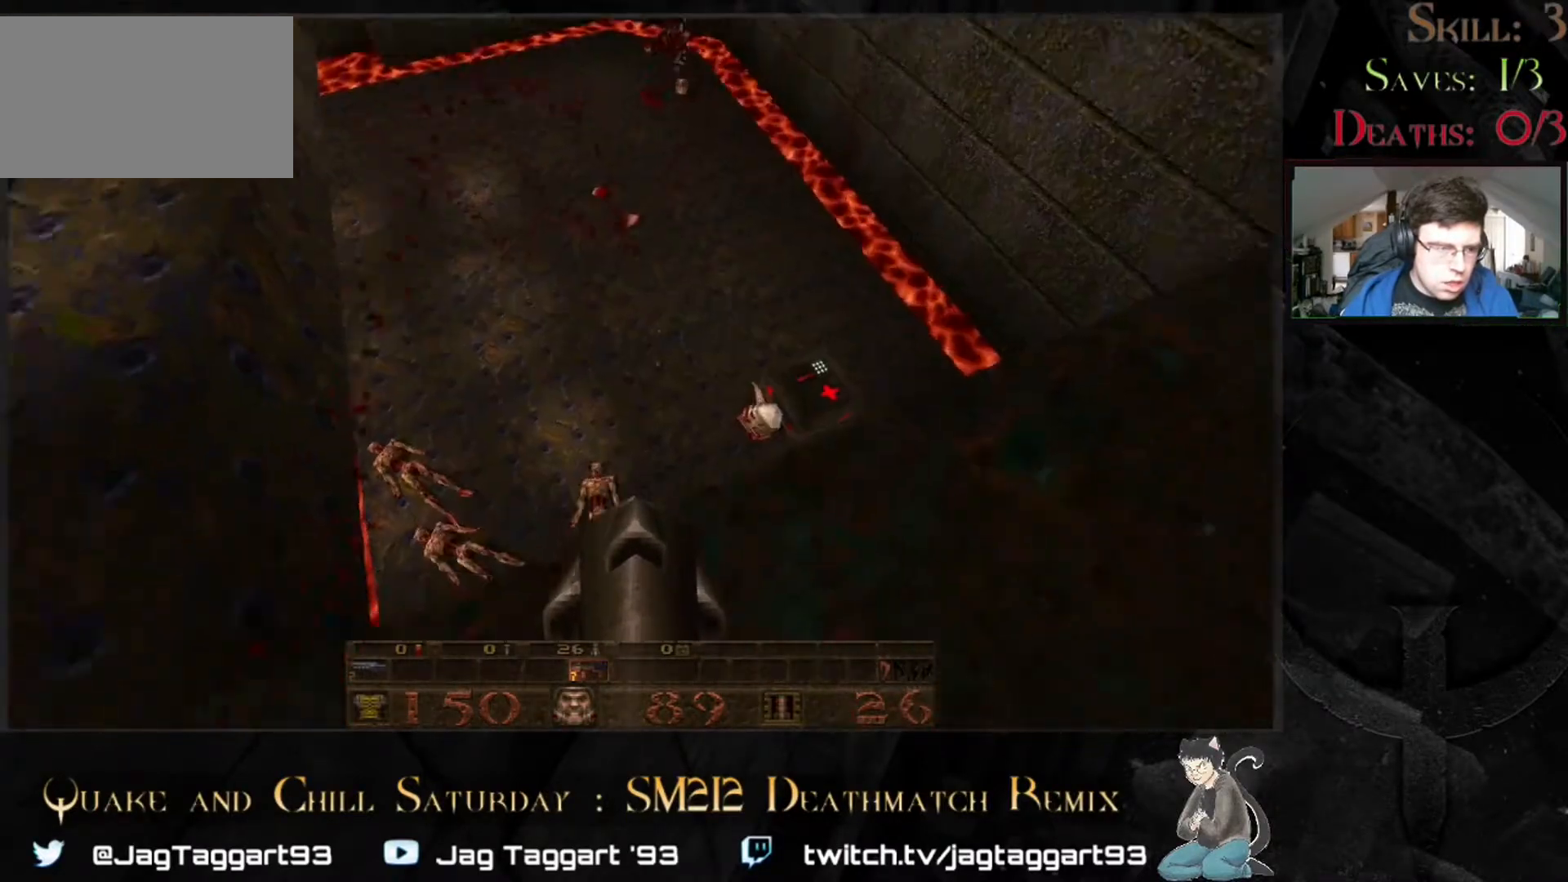
{"keys": [], "mouse": [], "events": [[200, "d", "down"], [283, "d", "up"]]}
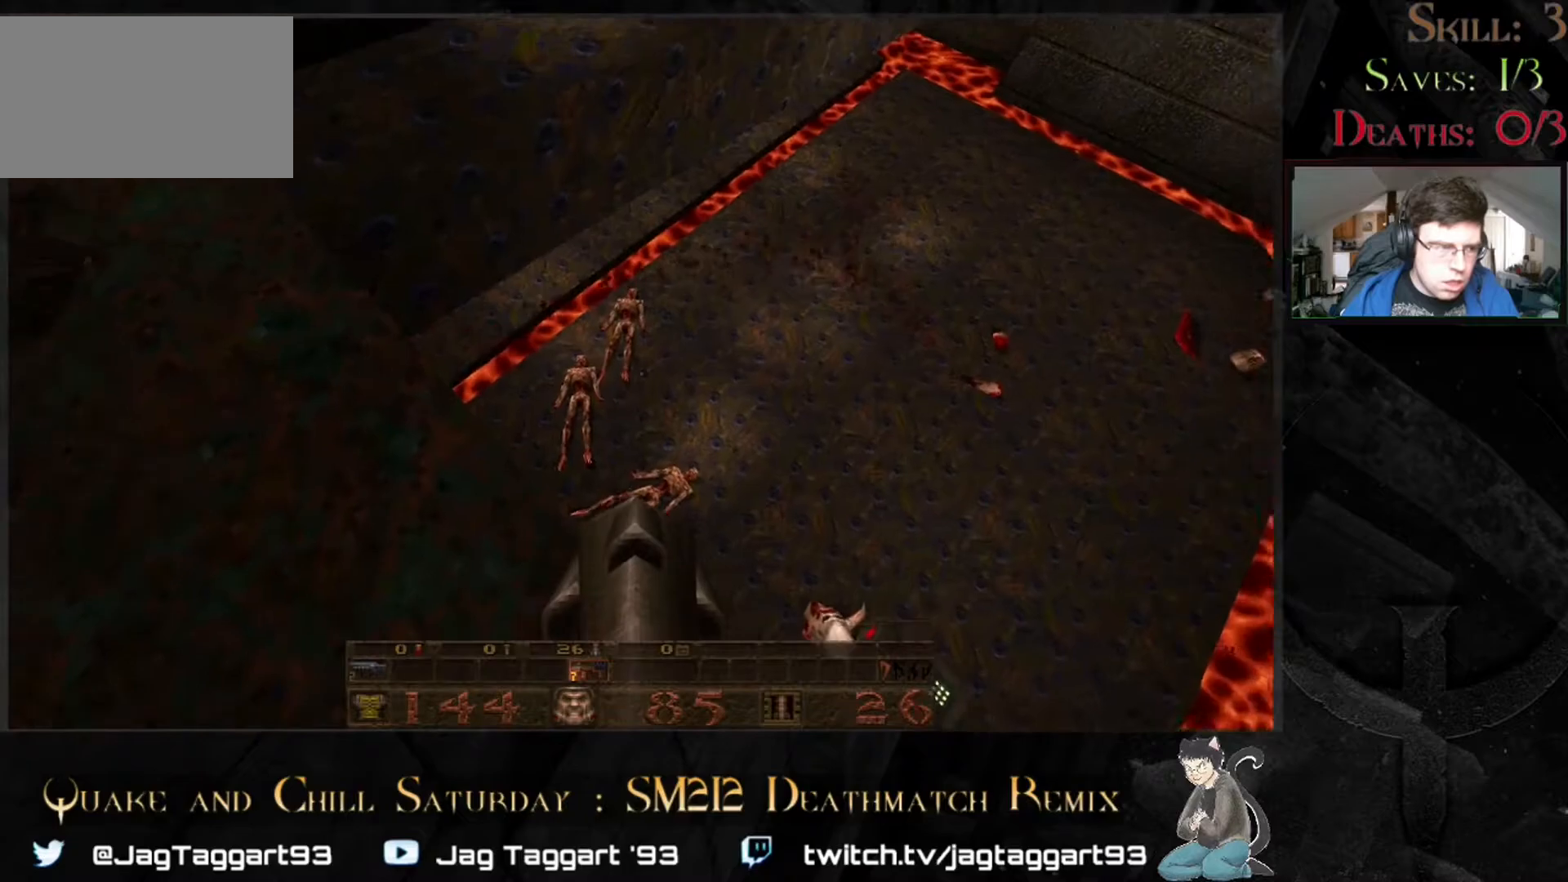
{"keys": [], "mouse": [], "events": [[217, "space", "down"], [350, "space", "up"]]}
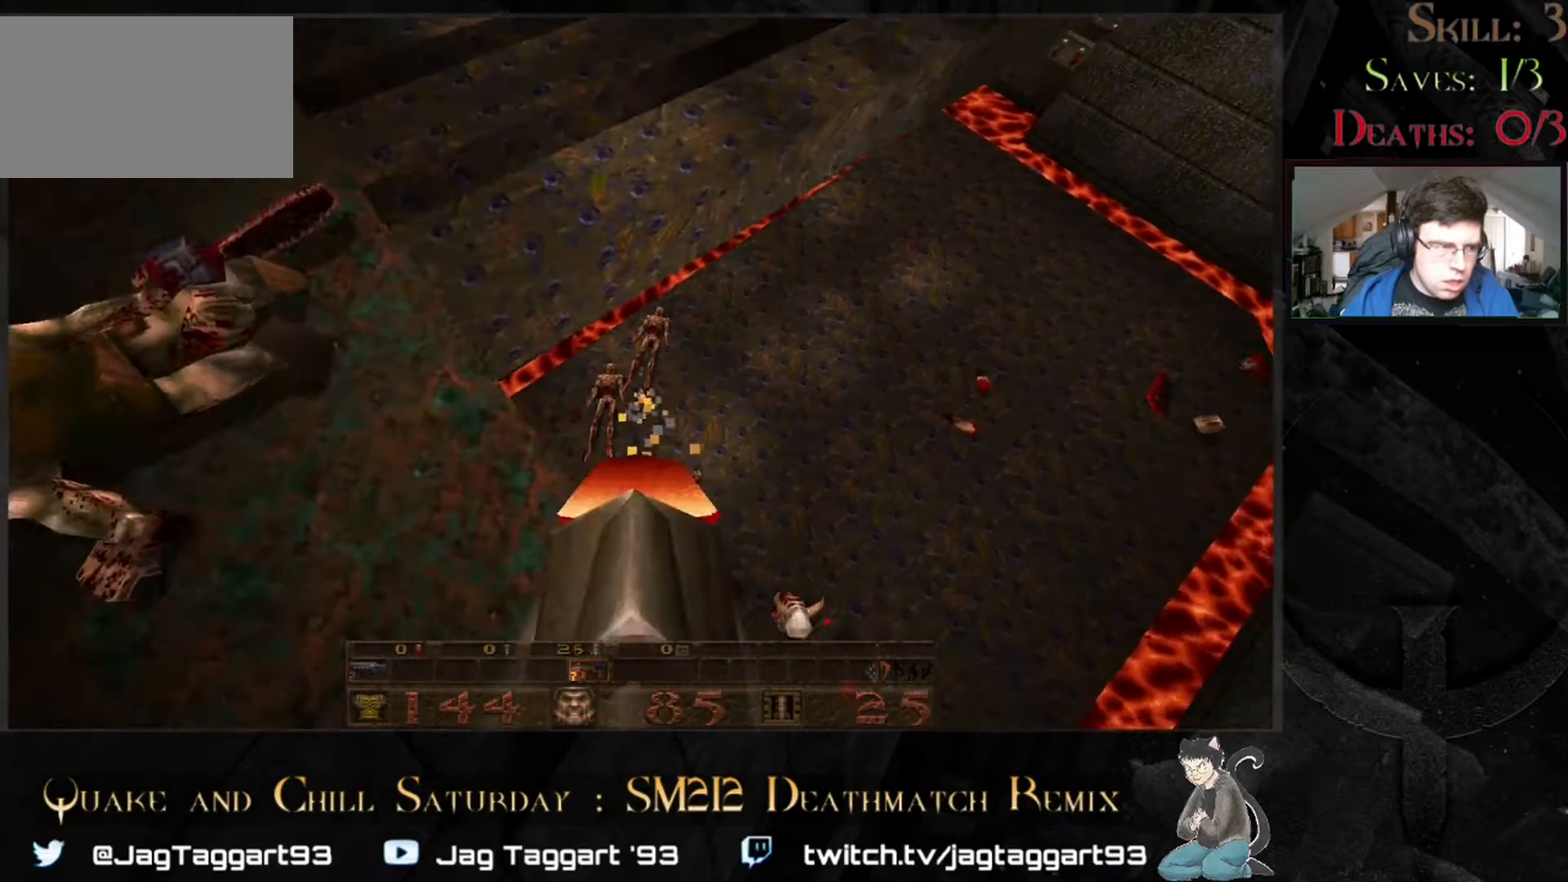
{"keys": ["w"], "mouse": [], "events": [[50, "a", "down"], [250, "w", "down"], [317, "a", "up"]]}
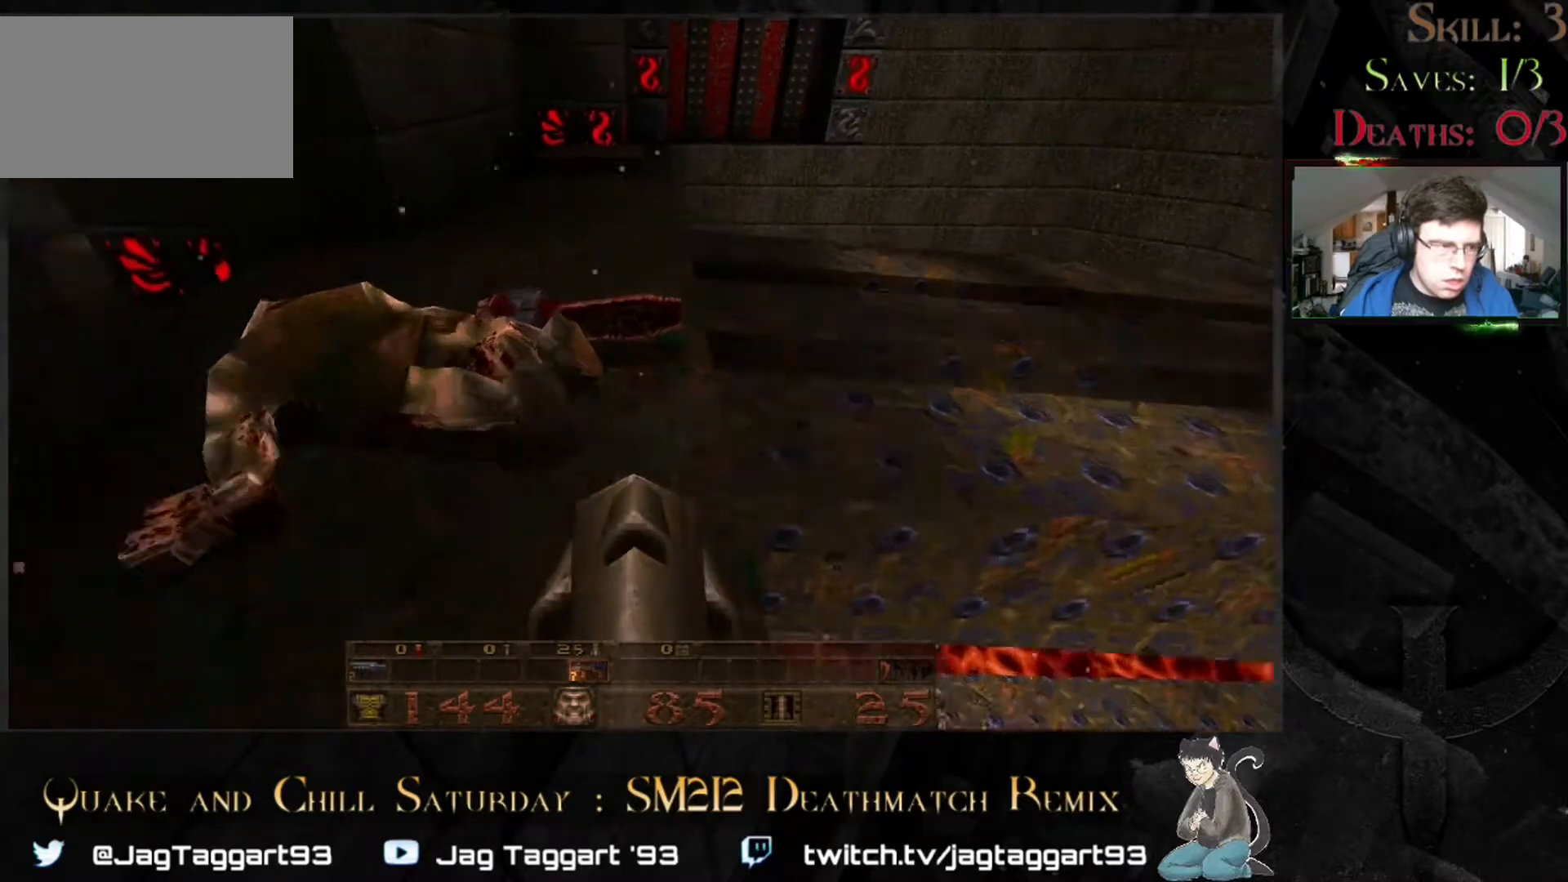
{"keys": [], "mouse": [], "events": [[150, "w", "up"]]}
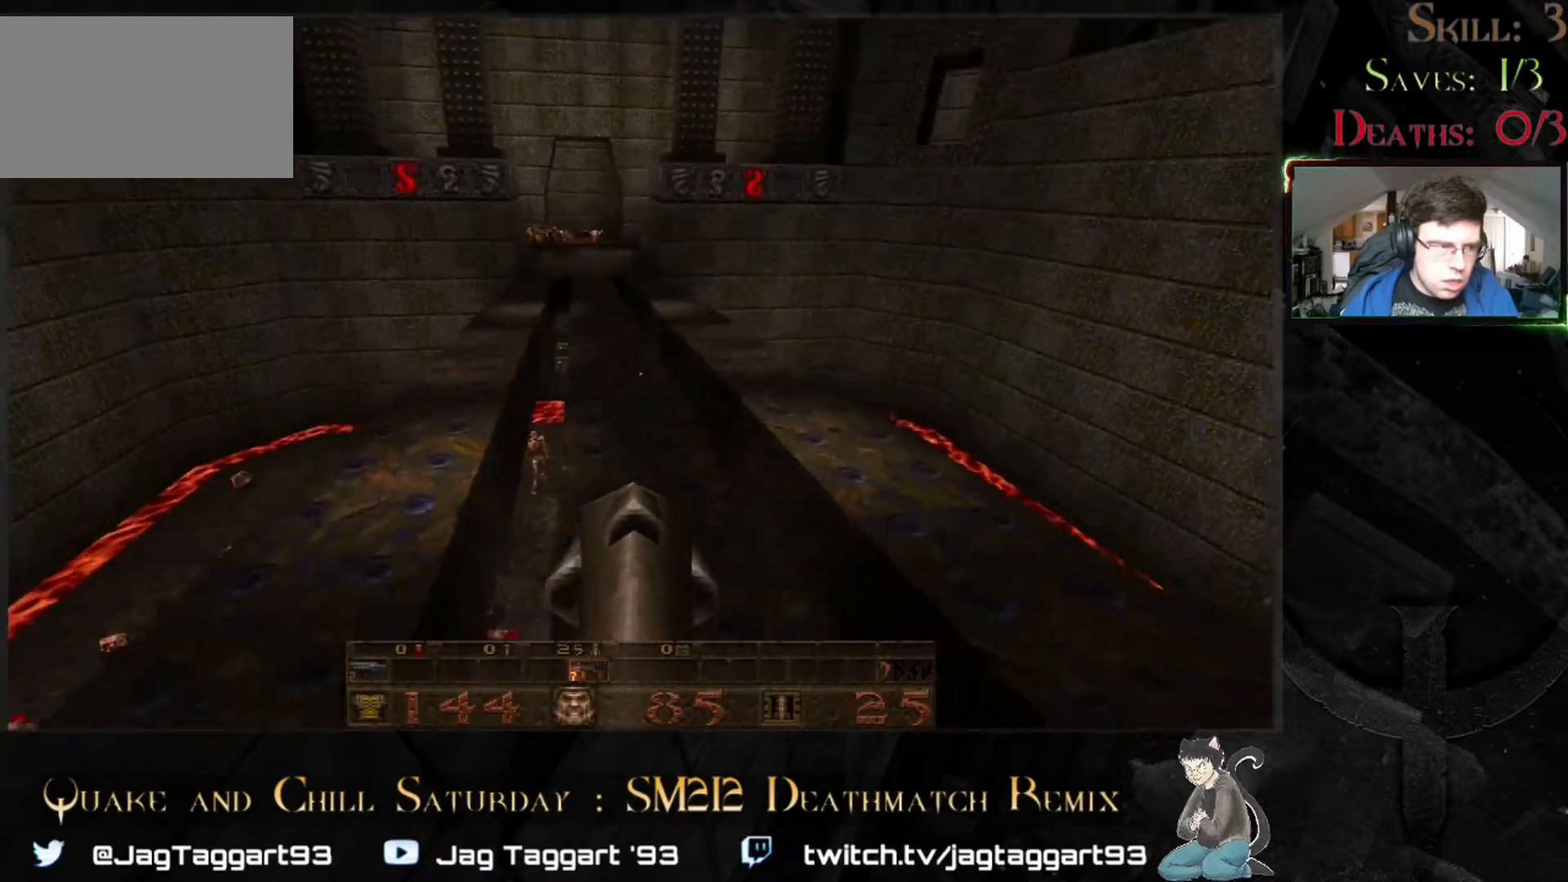
{"keys": ["w"], "mouse": [], "events": [[50, "w", "down"]]}
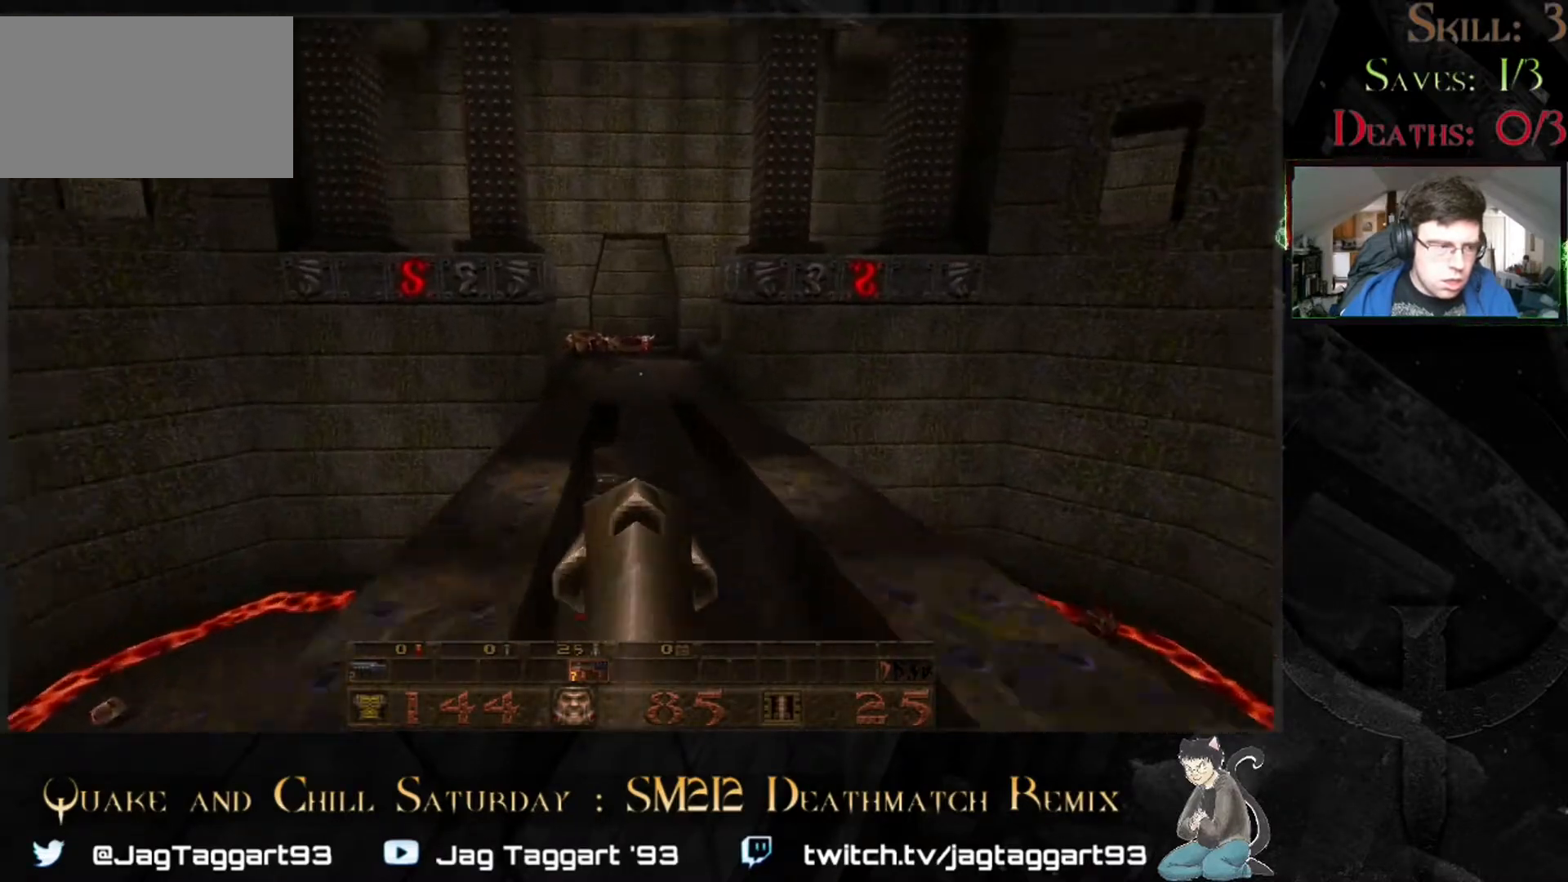
{"keys": ["w"], "mouse": [], "events": []}
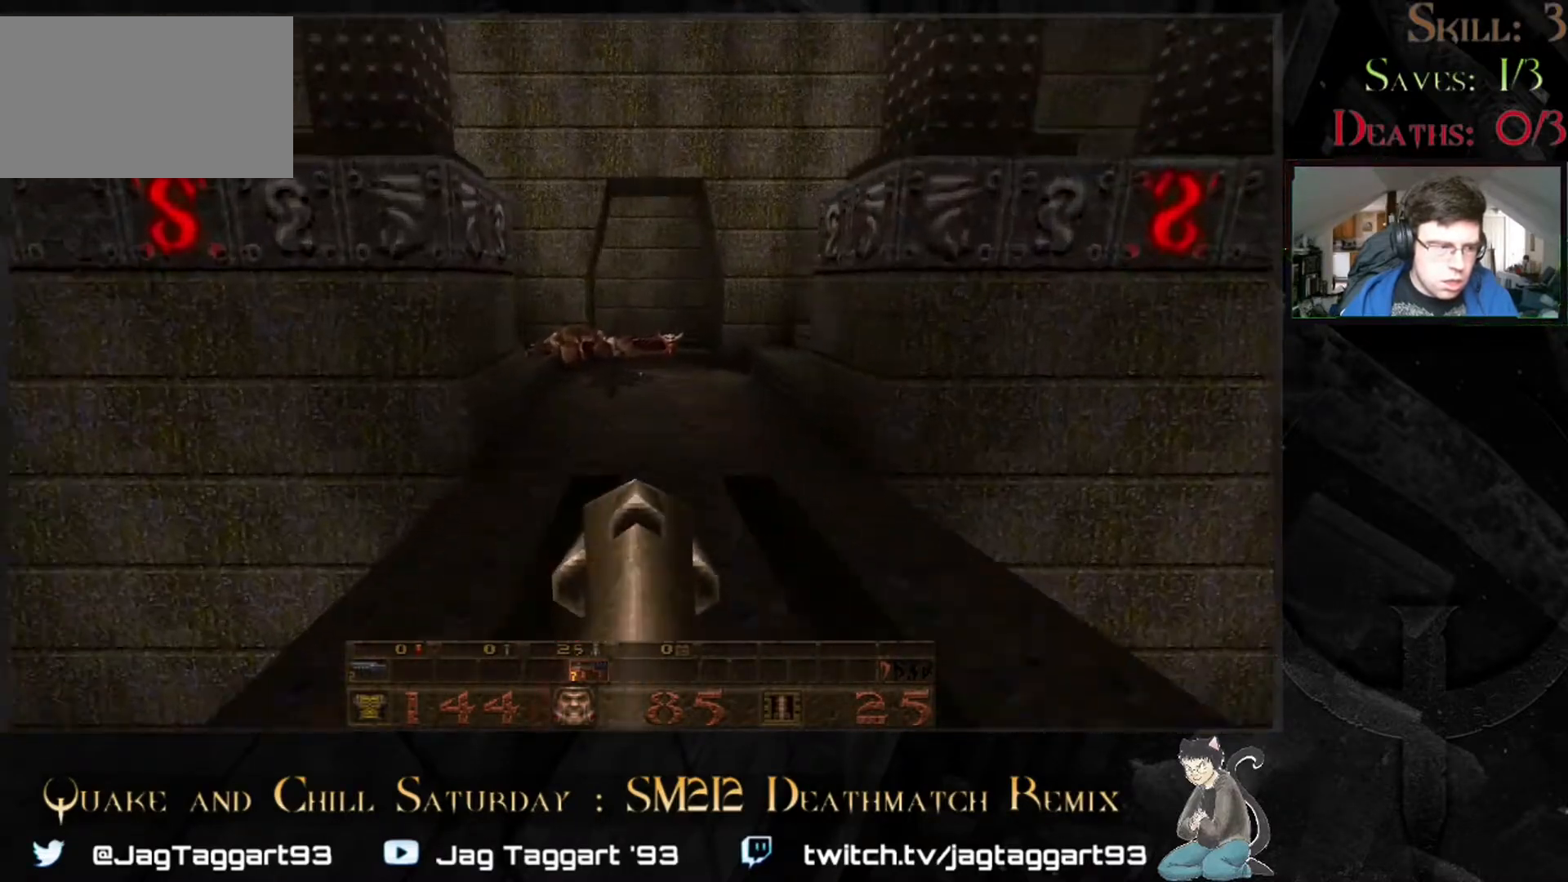
{"keys": ["tab", "w"], "mouse": [], "events": [[33, "tab", "down"]]}
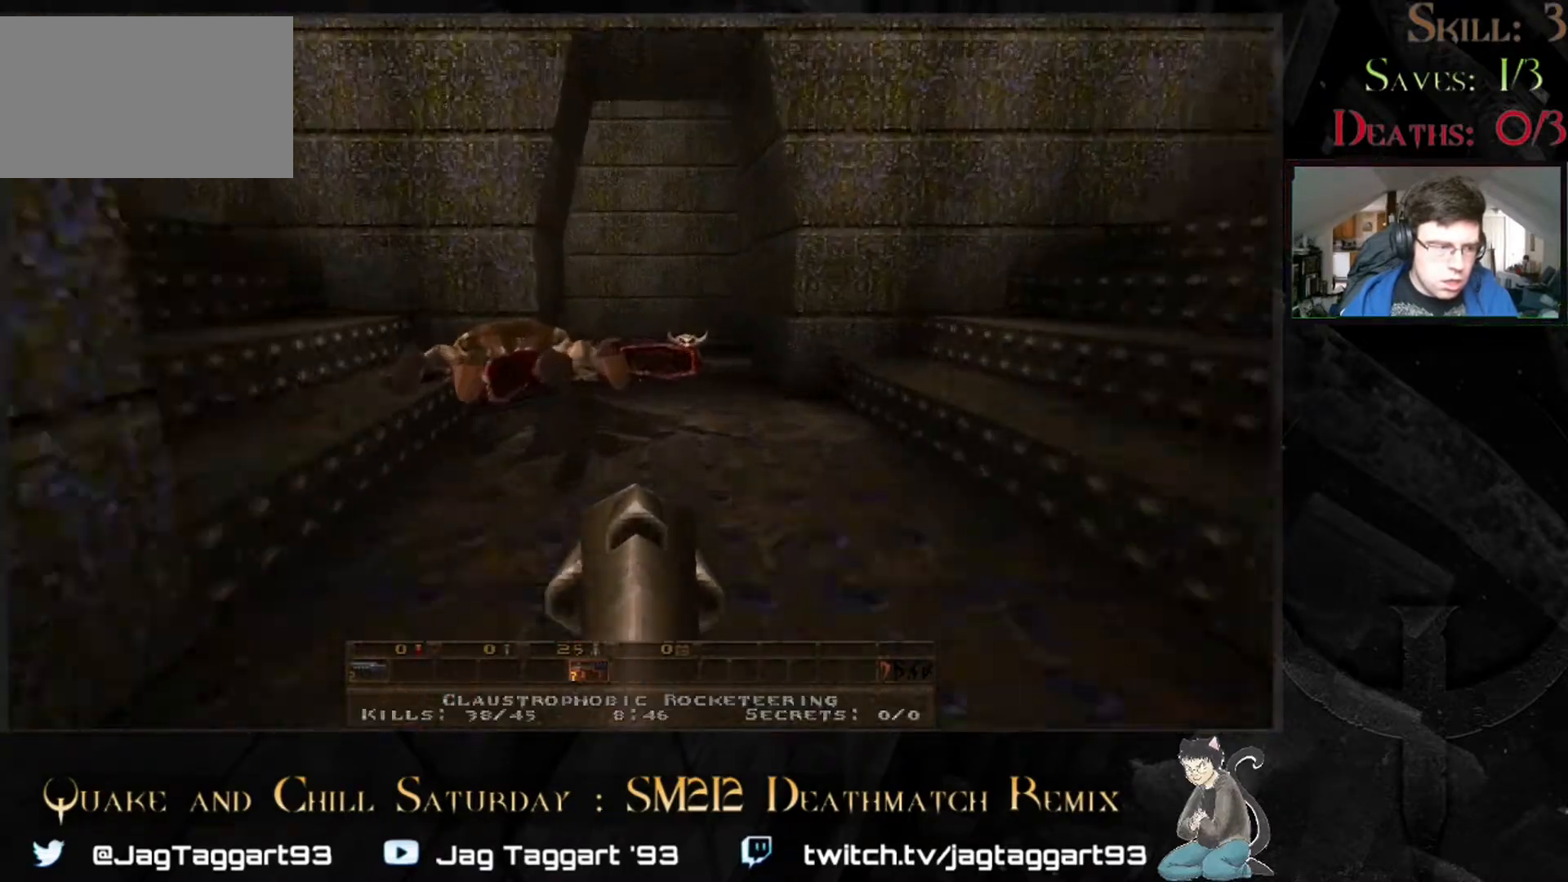
{"keys": [], "mouse": [], "events": [[183, "tab", "up"], [217, "w", "up"]]}
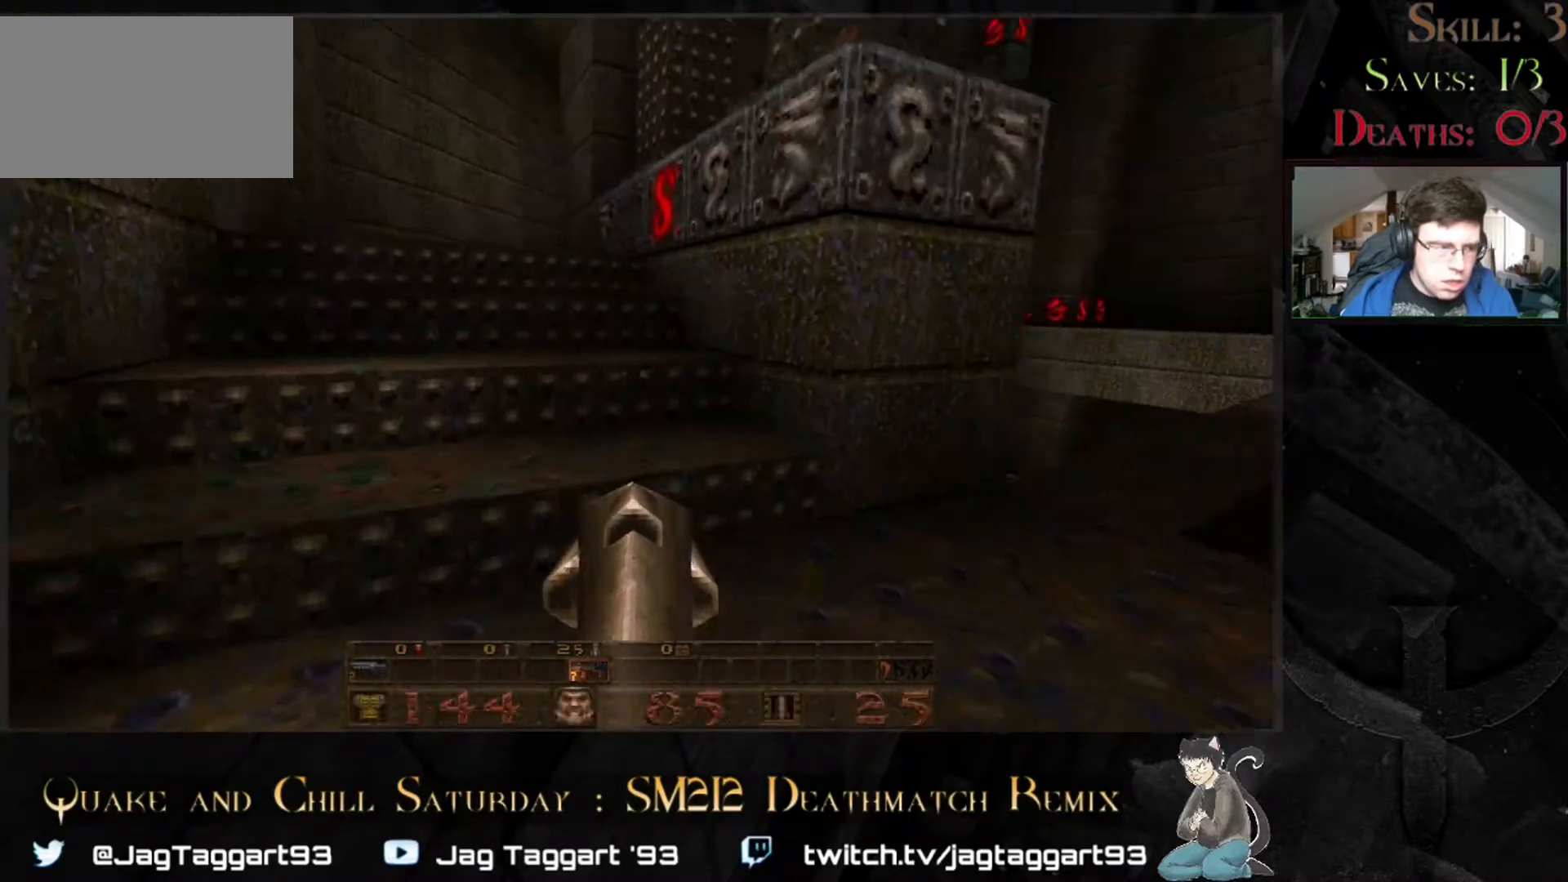
{"keys": ["w"], "mouse": [], "events": [[83, "w", "down"]]}
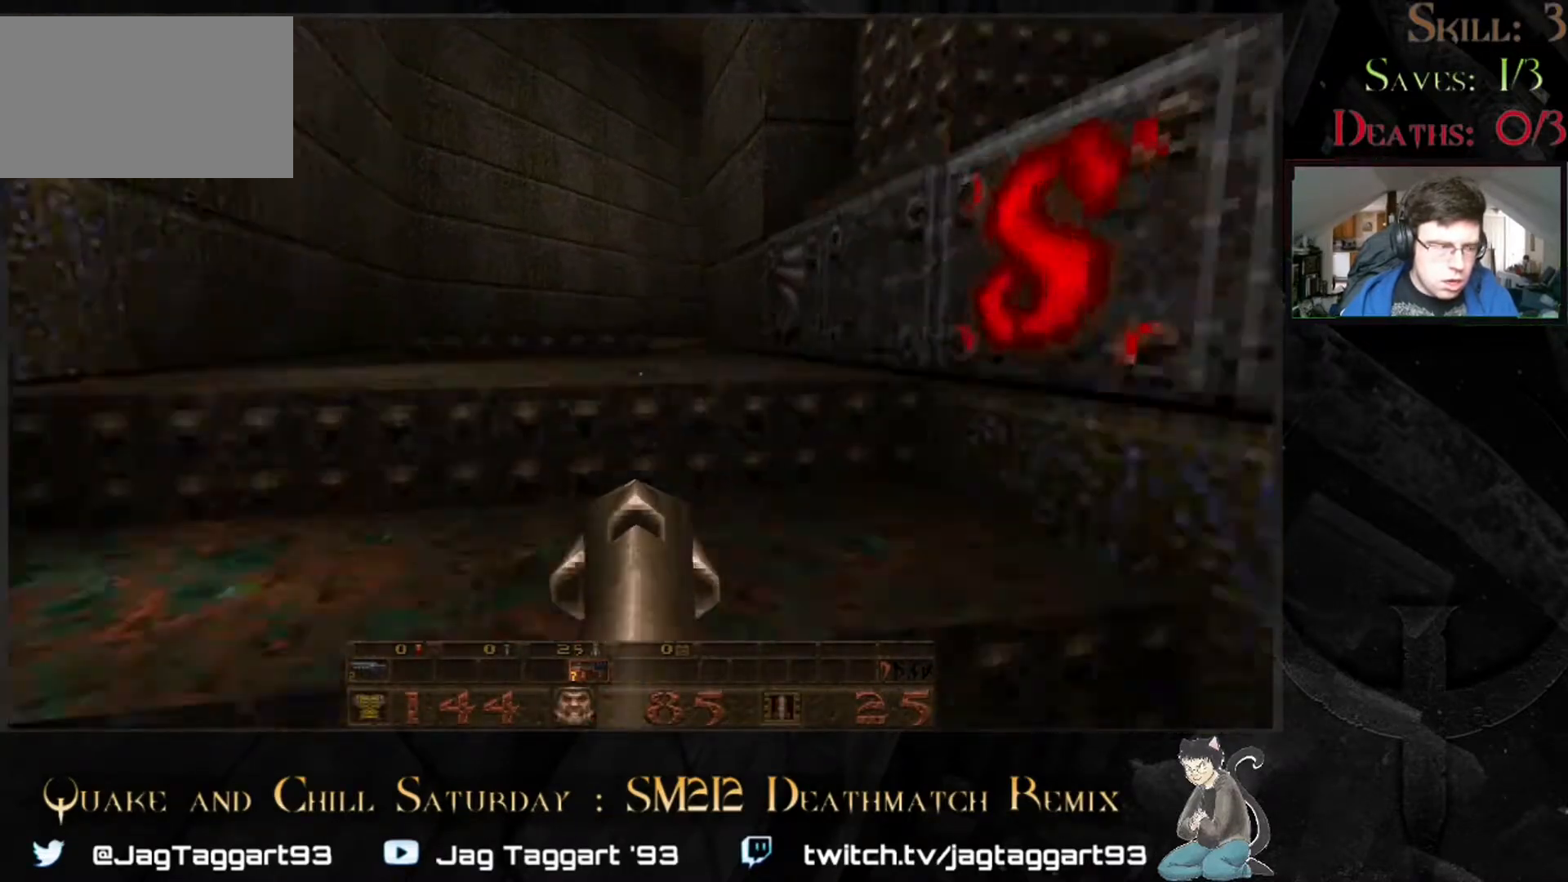
{"keys": [], "mouse": [], "events": [[267, "a", "down"], [383, "a", "up"], [417, "w", "up"]]}
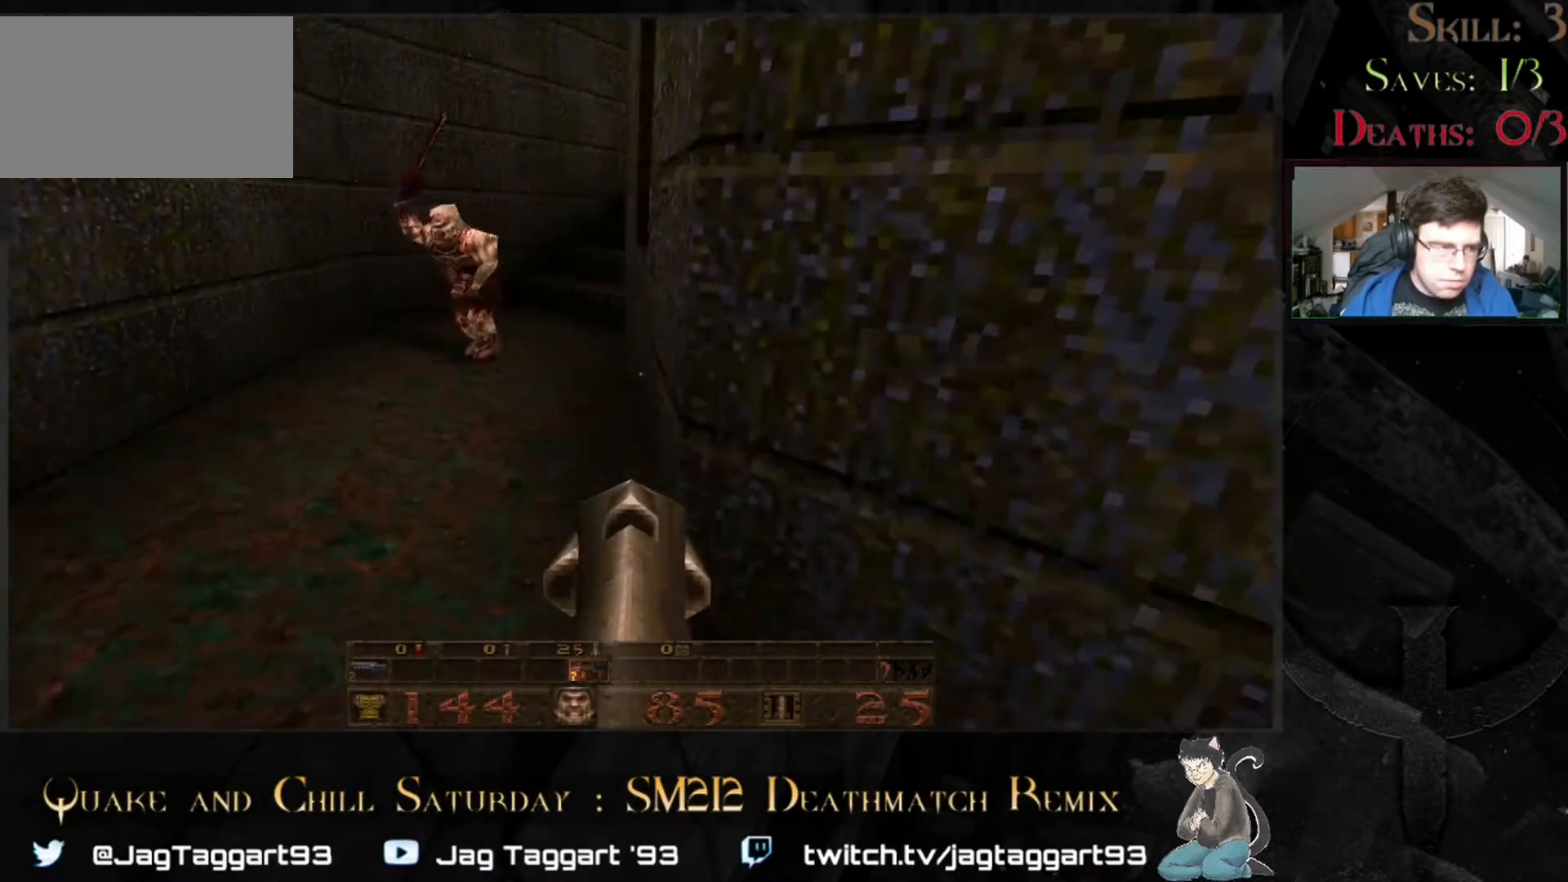
{"keys": ["d", "s"], "mouse": [], "events": [[250, "s", "down"], [317, "d", "down"]]}
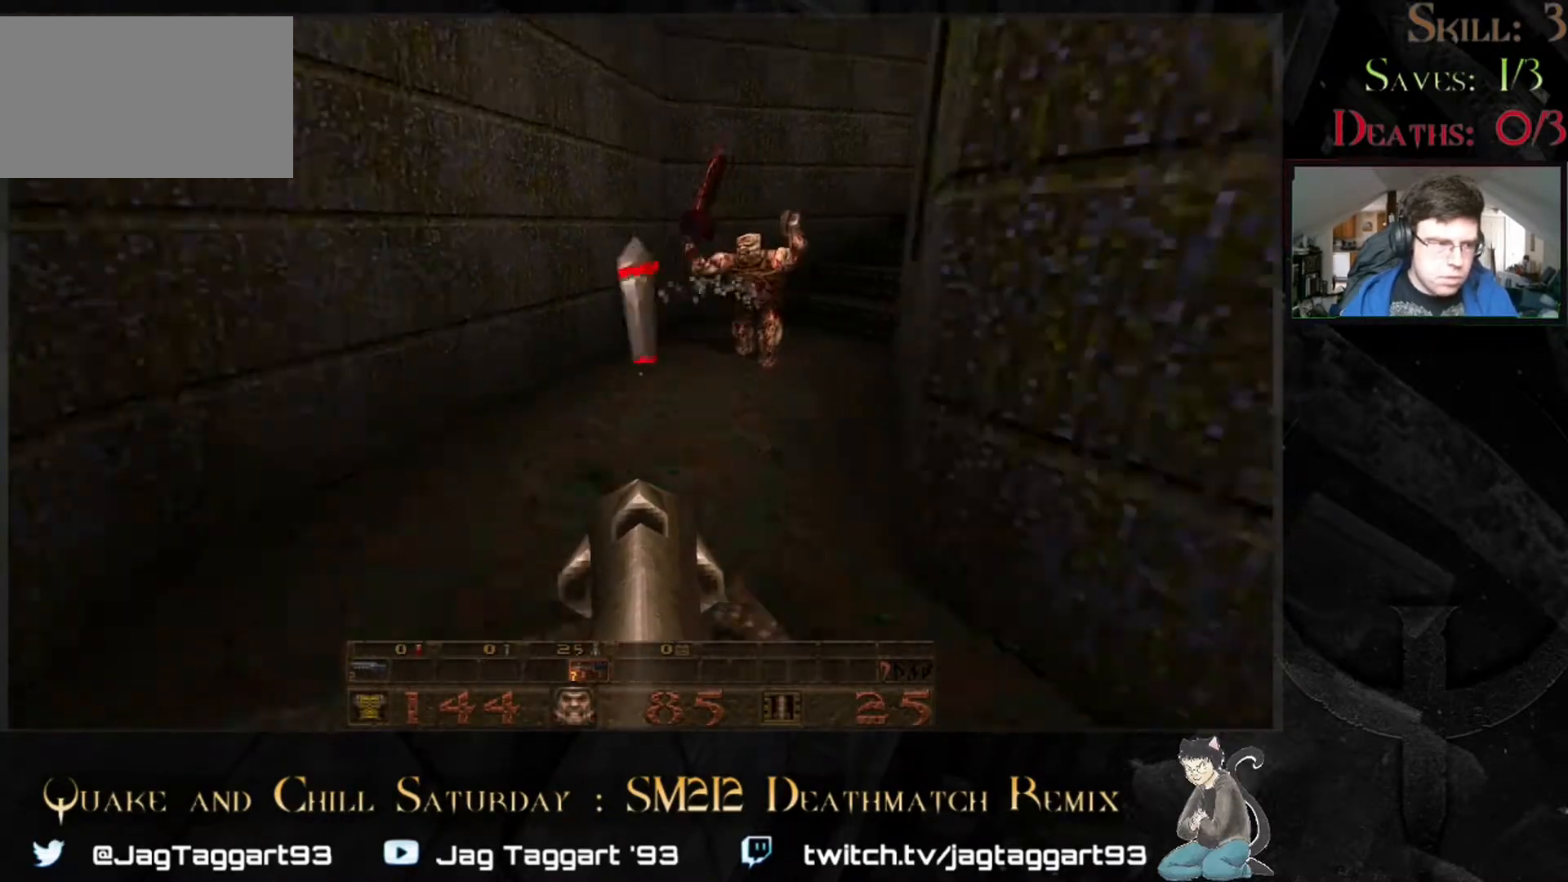
{"keys": ["s"], "mouse": [], "events": [[350, "d", "up"]]}
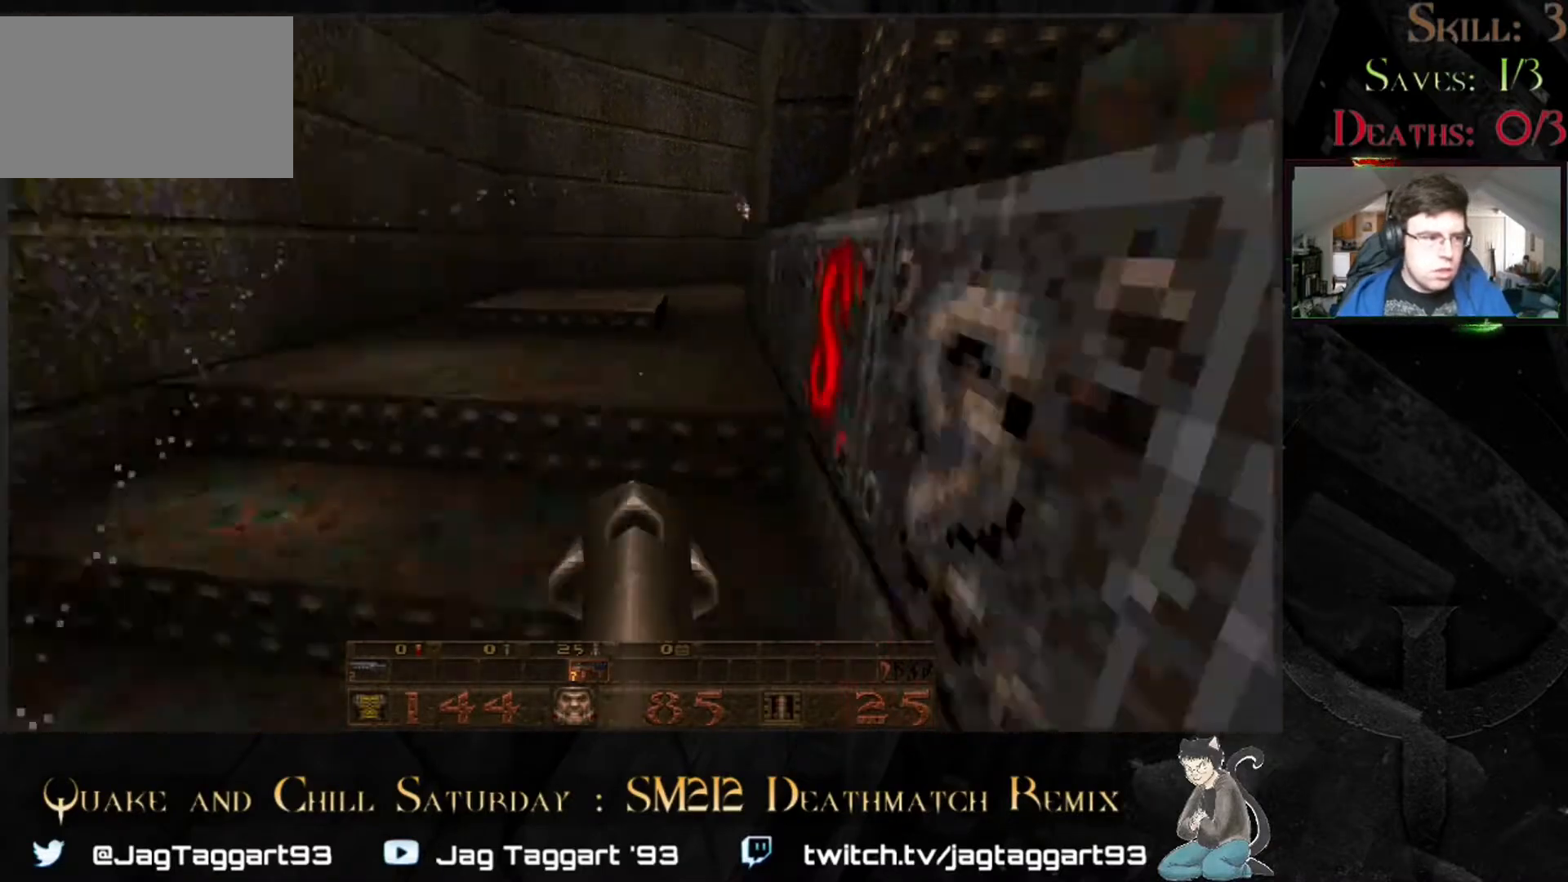
{"keys": ["d"], "mouse": [], "events": [[167, "d", "down"], [167, "s", "up"]]}
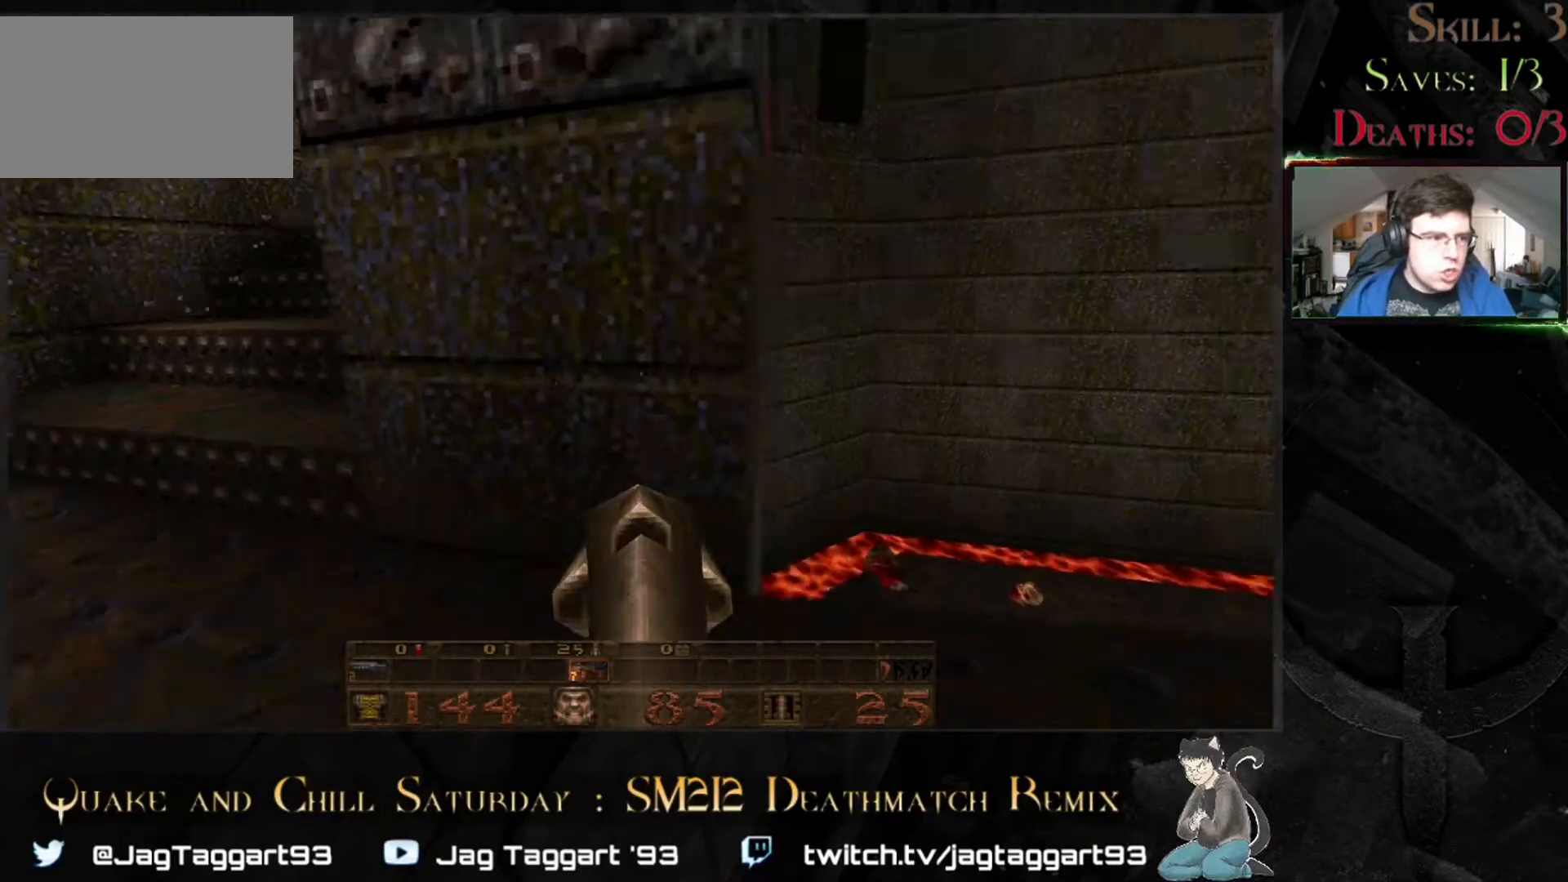
{"keys": [], "mouse": [], "events": [[17, "d", "up"]]}
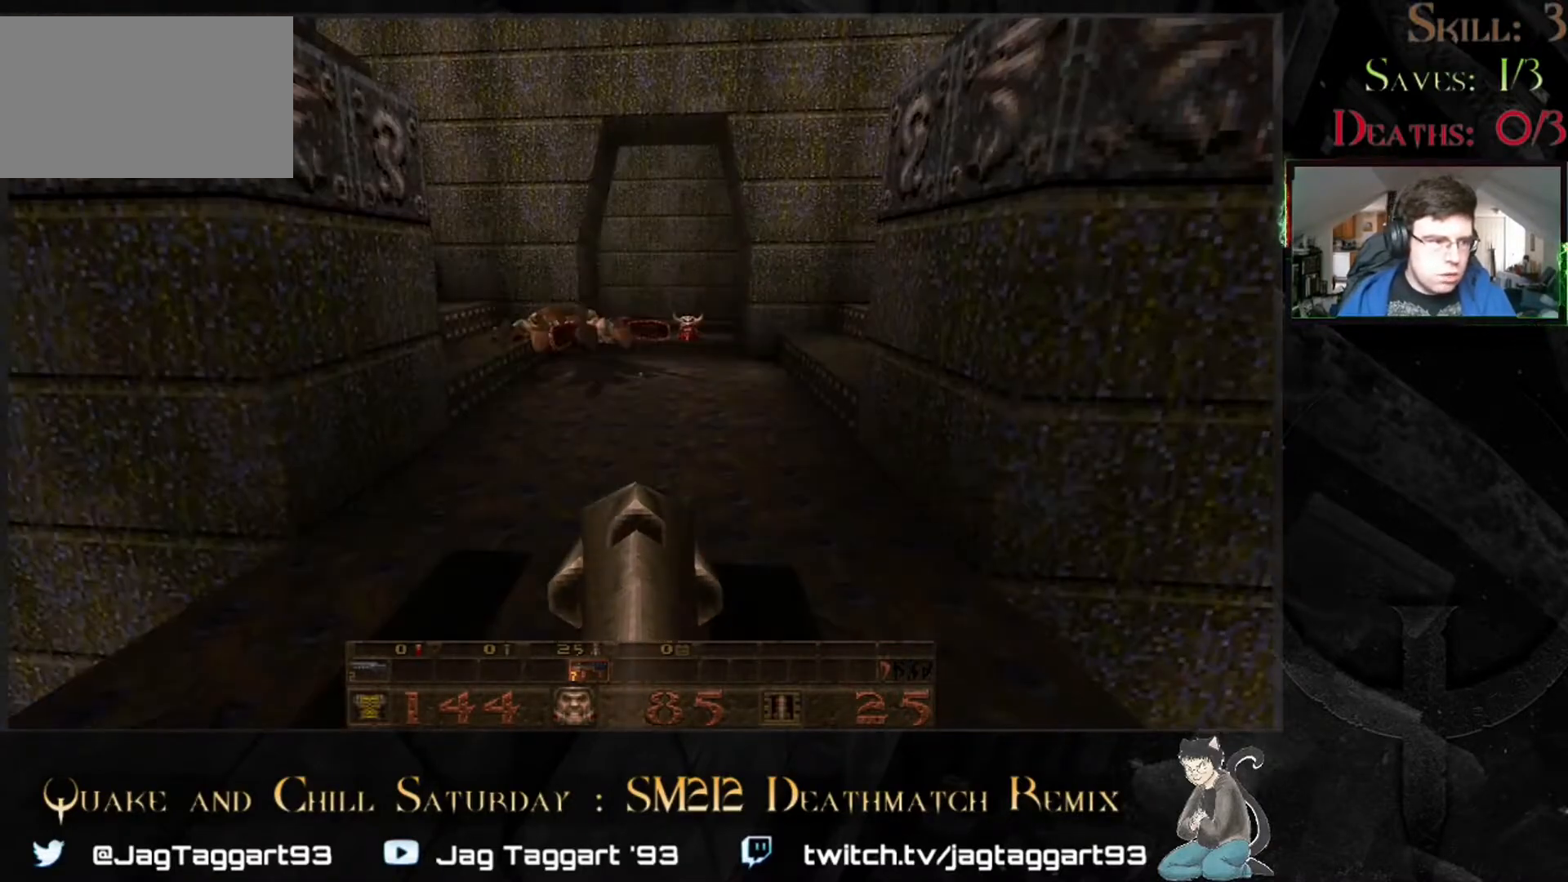
{"keys": ["w"], "mouse": [], "events": [[450, "w", "down"]]}